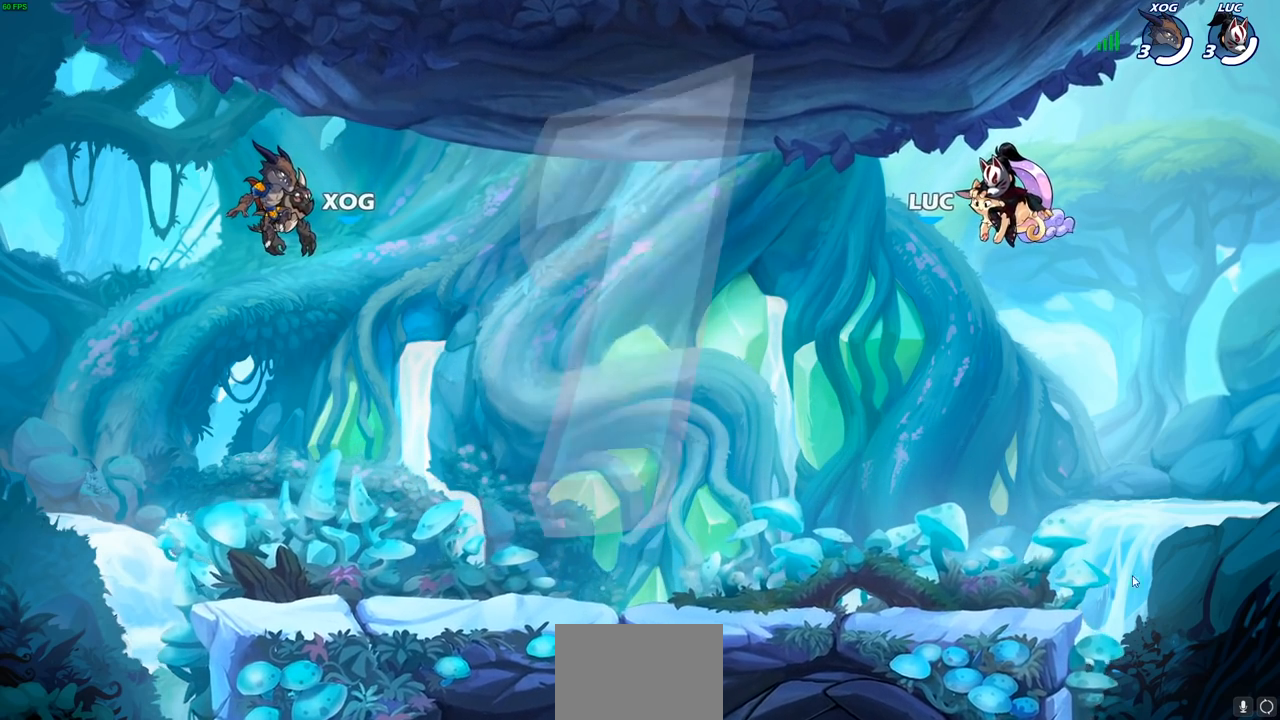
Gameplay with a controller (PlayStation layout); each line is a JSON object with the inputs held at the frame after it. "events" lists button and stick changes between this image and that frame as [ms after this image, input, new state], when the widget could be followed in between.
{"buttons": ["SELECT"], "left_stick": "center", "right_stick": "center", "events": [[367, "SELECT", "down"]]}
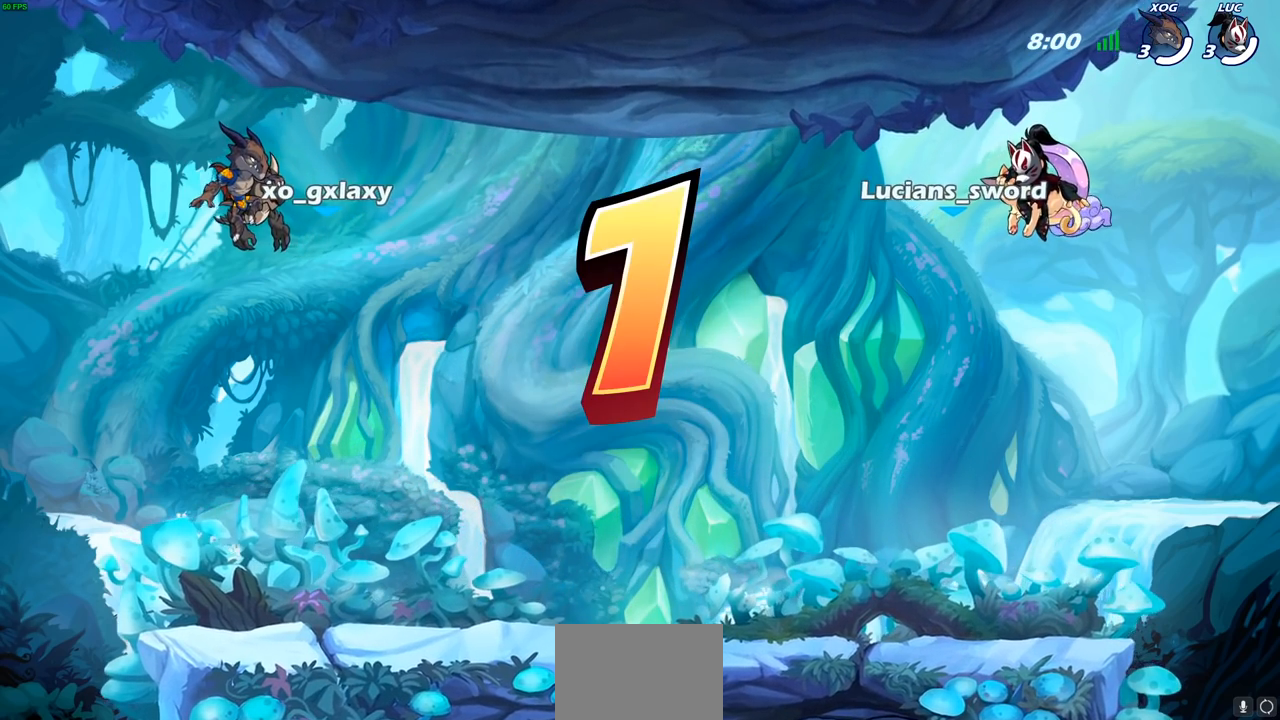
{"buttons": ["SELECT"], "left_stick": "center", "right_stick": "center", "events": []}
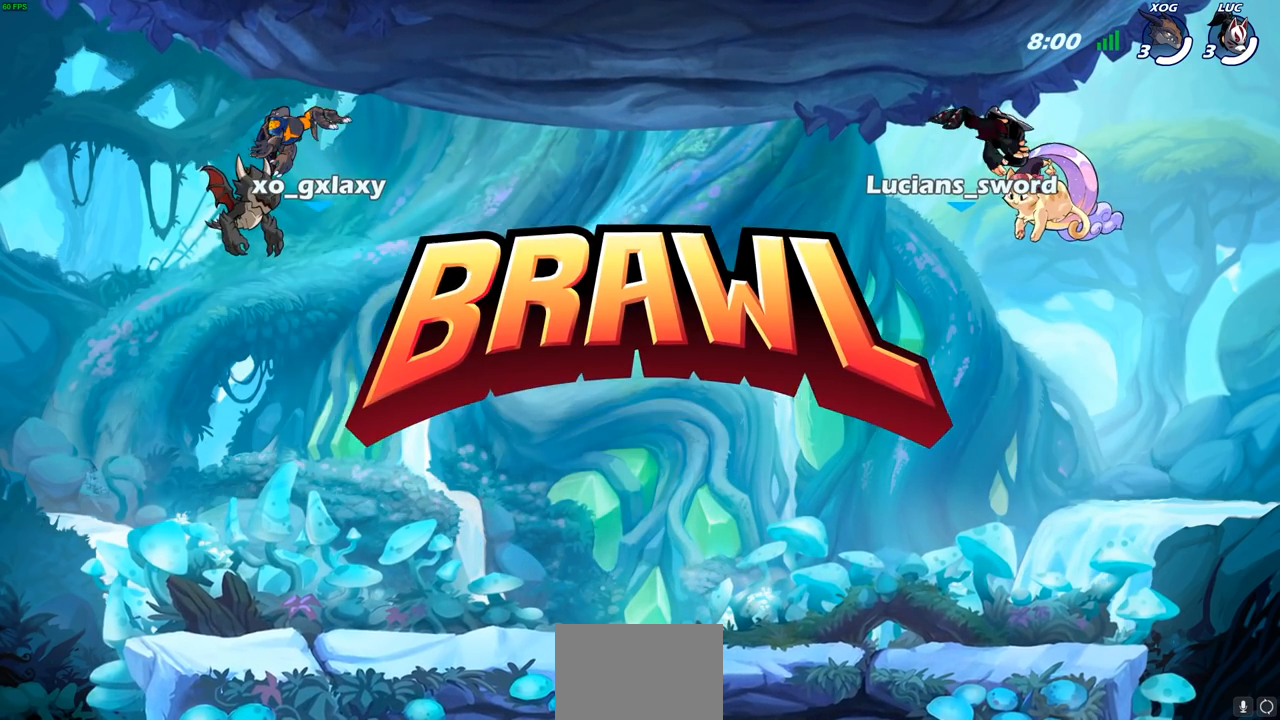
{"buttons": ["SELECT"], "left_stick": "center", "right_stick": "center", "events": []}
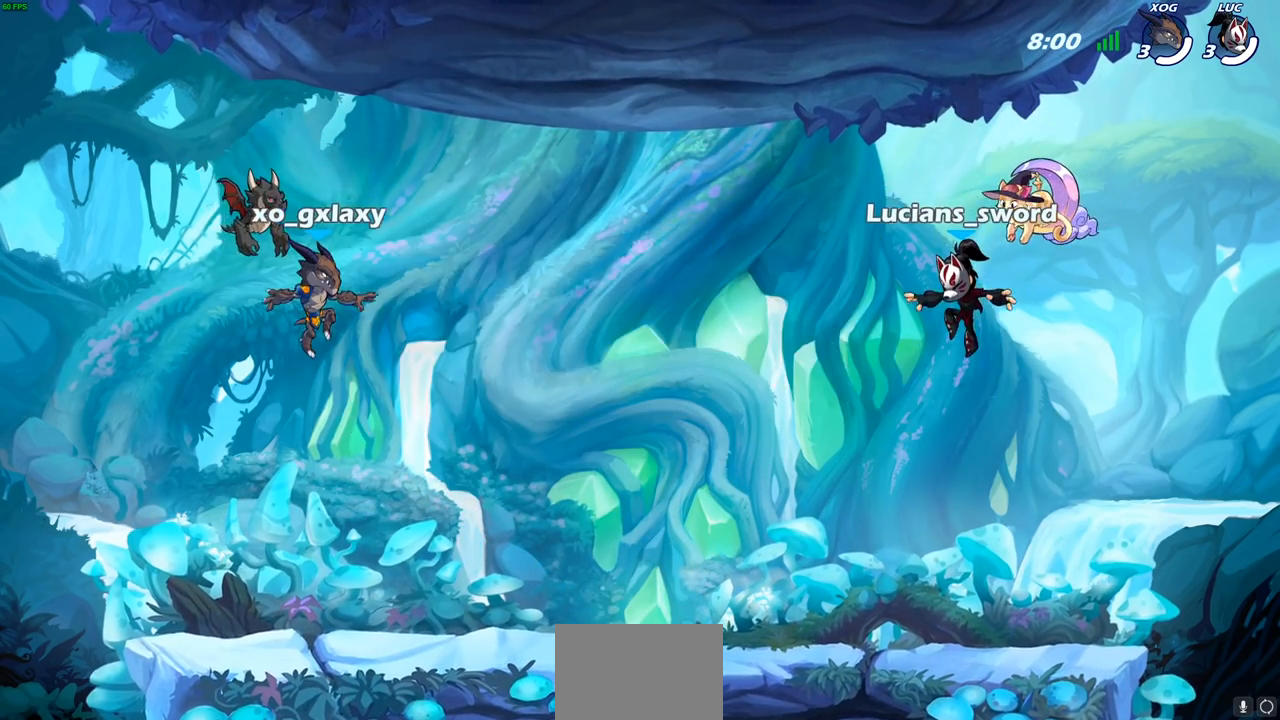
{"buttons": ["SELECT"], "left_stick": "center", "right_stick": "center", "events": []}
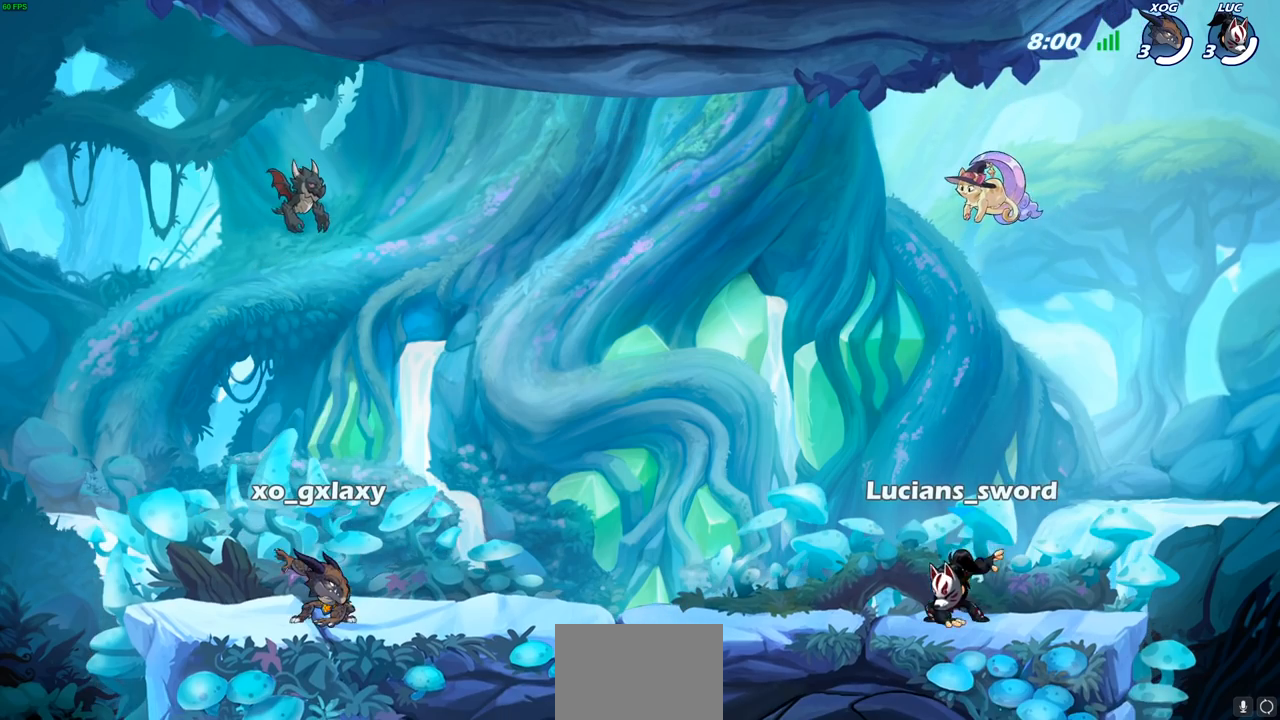
{"buttons": ["SELECT"], "left_stick": "center", "right_stick": "center", "events": []}
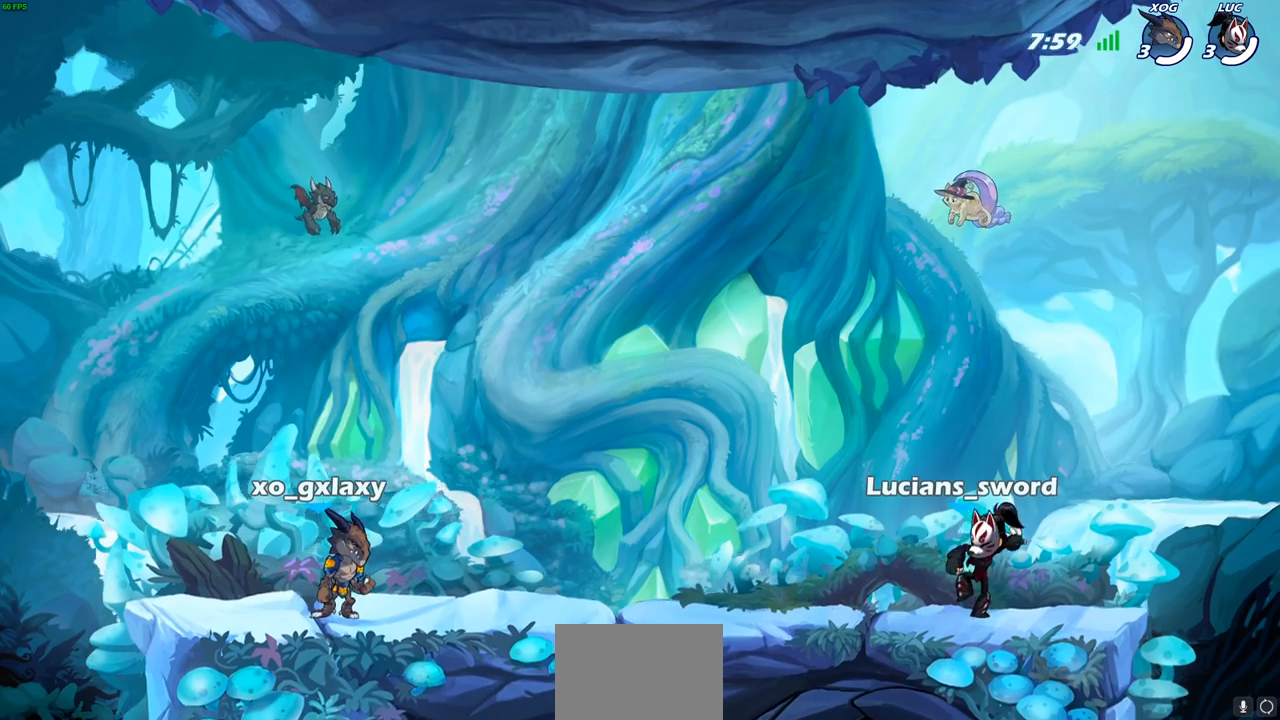
{"buttons": ["SELECT"], "left_stick": "center", "right_stick": "center", "events": []}
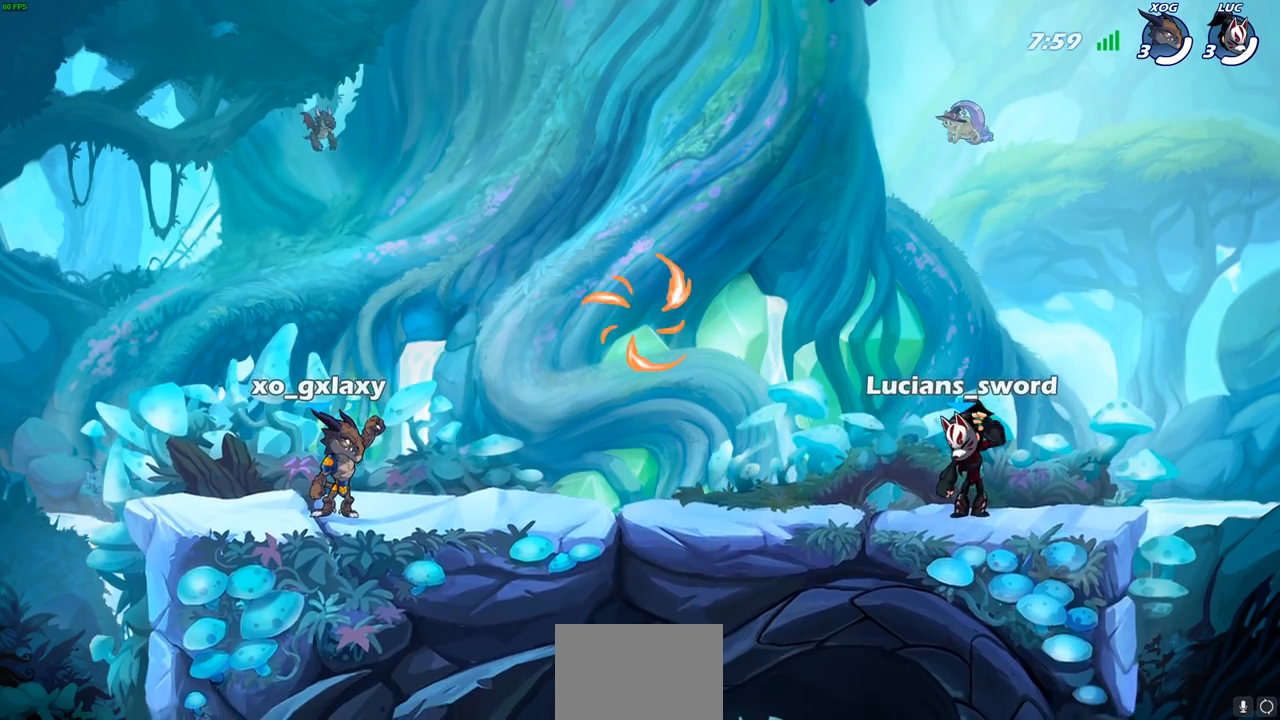
{"buttons": [], "left_stick": "up-left", "right_stick": "center", "events": [[33, "SELECT", "up"], [333, "left_stick", "up-left"]]}
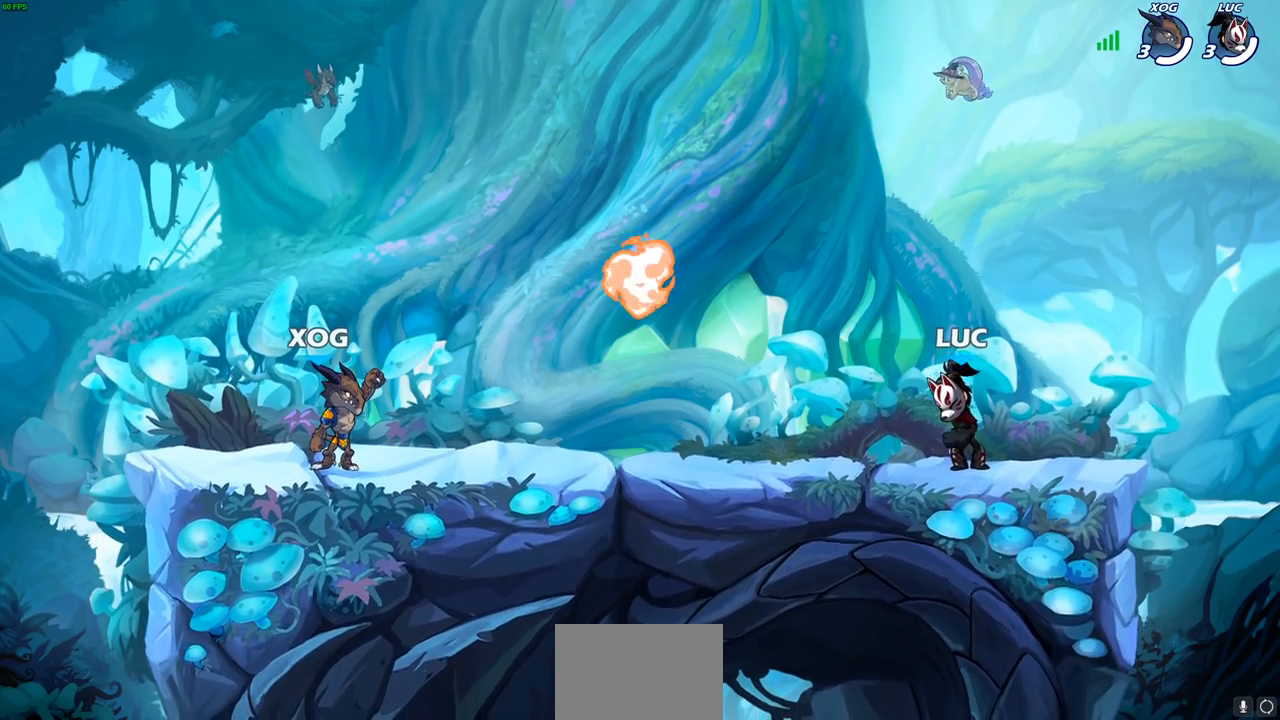
{"buttons": ["CROSS", "R2"], "left_stick": "up-left", "right_stick": "center", "events": [[467, "R2", "down"], [500, "CROSS", "down"]]}
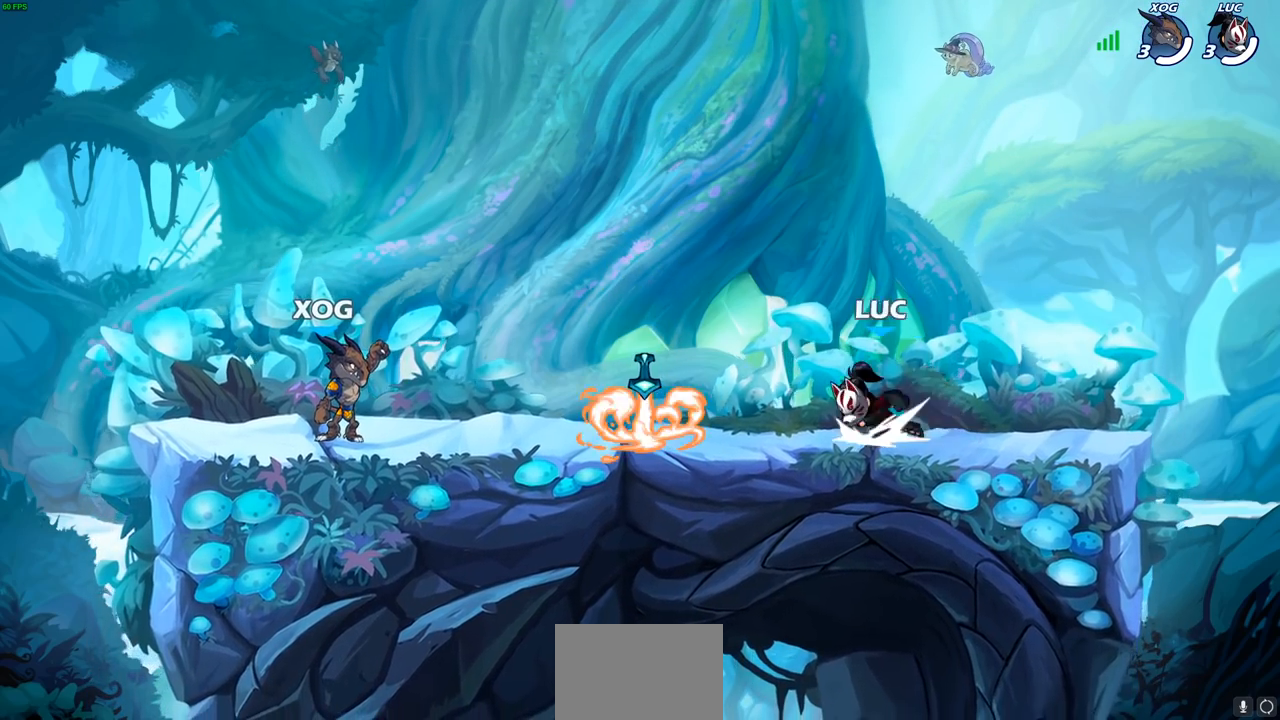
{"buttons": ["CROSS", "R2"], "left_stick": "right", "right_stick": "center", "events": [[50, "R1", "down"], [50, "left_stick", "down-left"], [100, "CROSS", "up"], [100, "R1", "up"], [117, "R2", "up"], [183, "left_stick", "down-right"], [217, "R1", "down"], [233, "left_stick", "right"], [317, "R1", "up"], [383, "R2", "down"], [400, "CROSS", "down"]]}
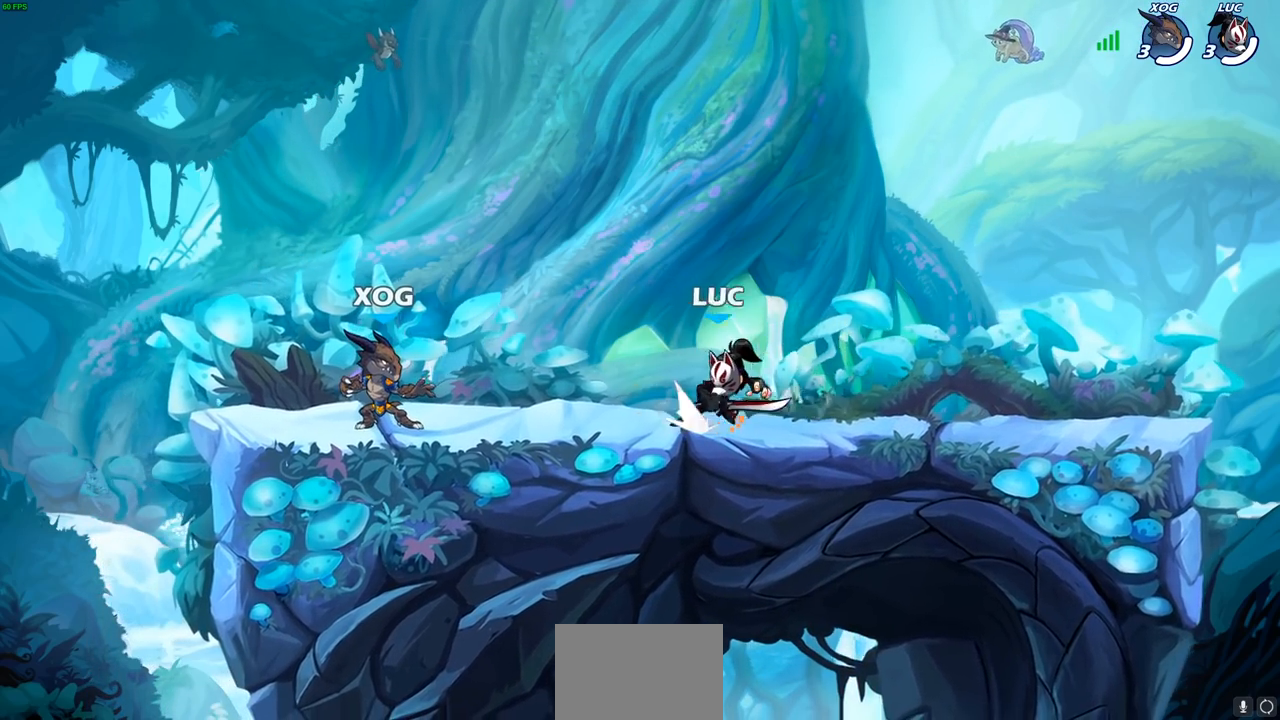
{"buttons": [], "left_stick": "right", "right_stick": "center", "events": [[17, "CROSS", "up"], [17, "R2", "up"], [117, "left_stick", "down-left"], [267, "left_stick", "up-left"], [317, "left_stick", "up-right"], [417, "left_stick", "left"], [483, "left_stick", "right"]]}
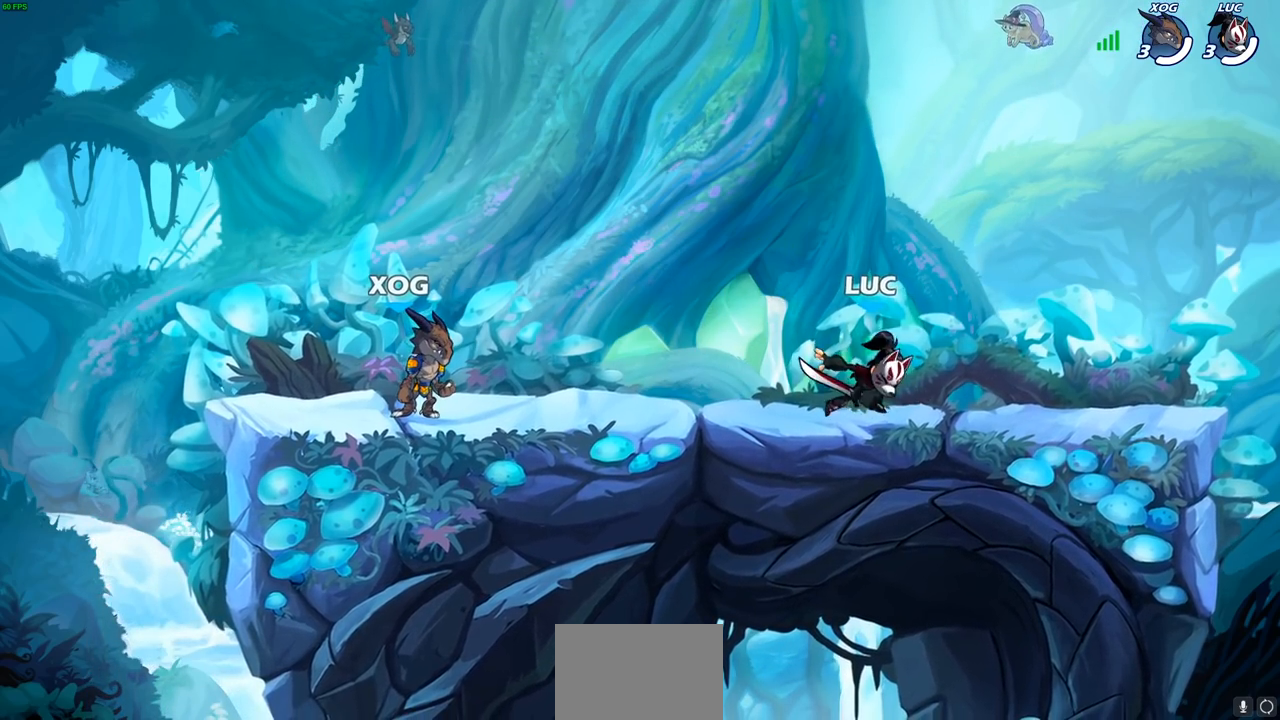
{"buttons": ["R1", "R2"], "left_stick": "right", "right_stick": "center", "events": [[50, "left_stick", "up-left"], [133, "left_stick", "right"], [250, "left_stick", "up-right"], [400, "left_stick", "right"], [467, "R1", "down"], [467, "R2", "down"]]}
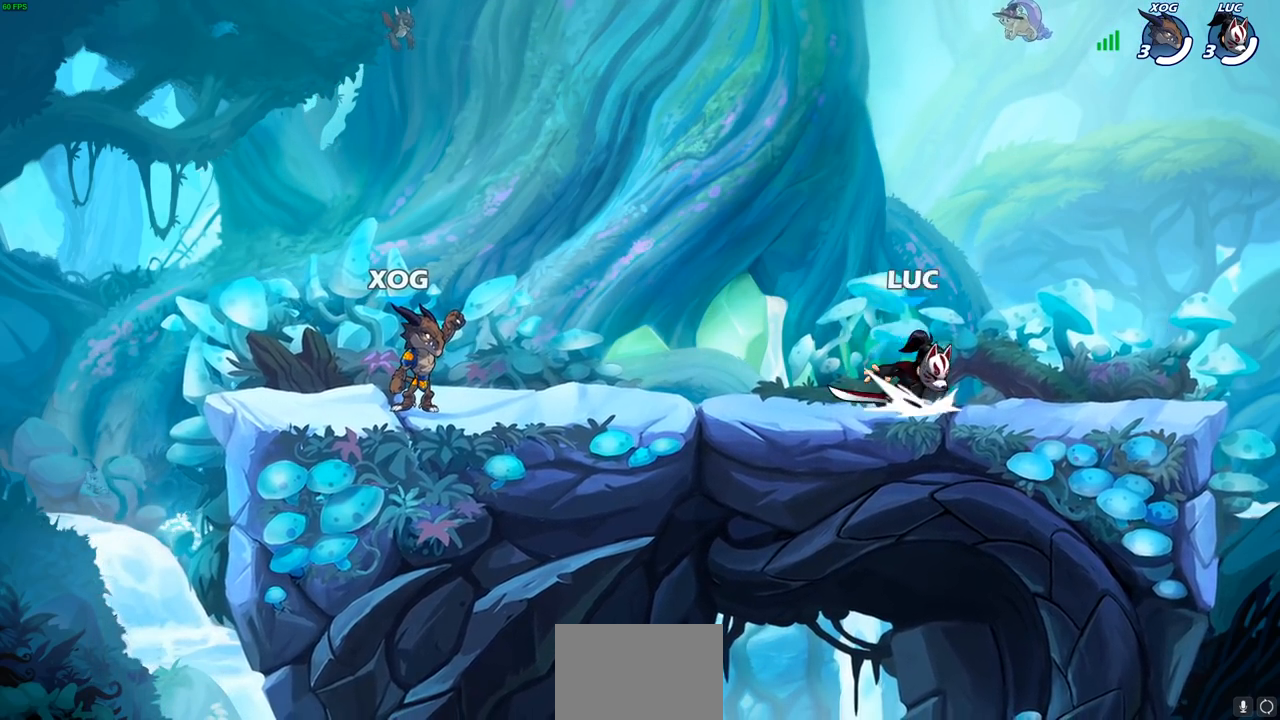
{"buttons": [], "left_stick": "center", "right_stick": "center", "events": [[33, "R1", "up"], [50, "R2", "up"], [133, "left_stick", "center"], [217, "left_stick", "up-left"], [483, "left_stick", "center"]]}
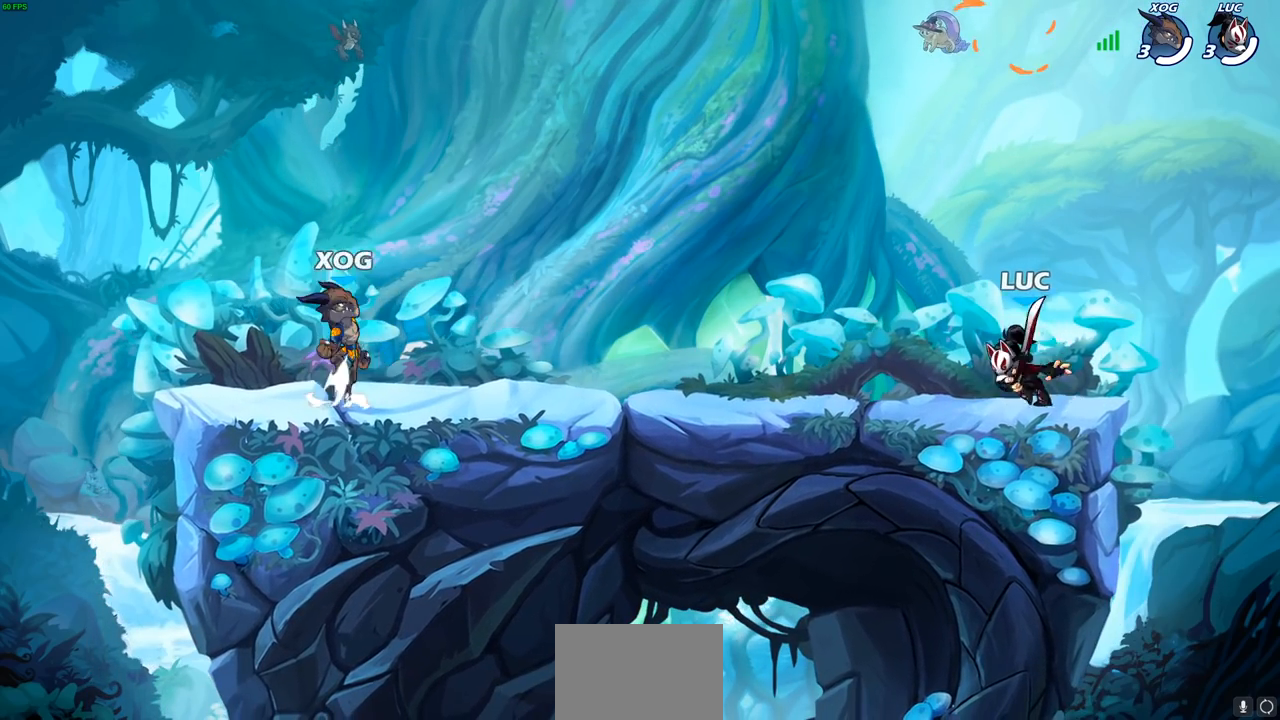
{"buttons": [], "left_stick": "center", "right_stick": "center", "events": []}
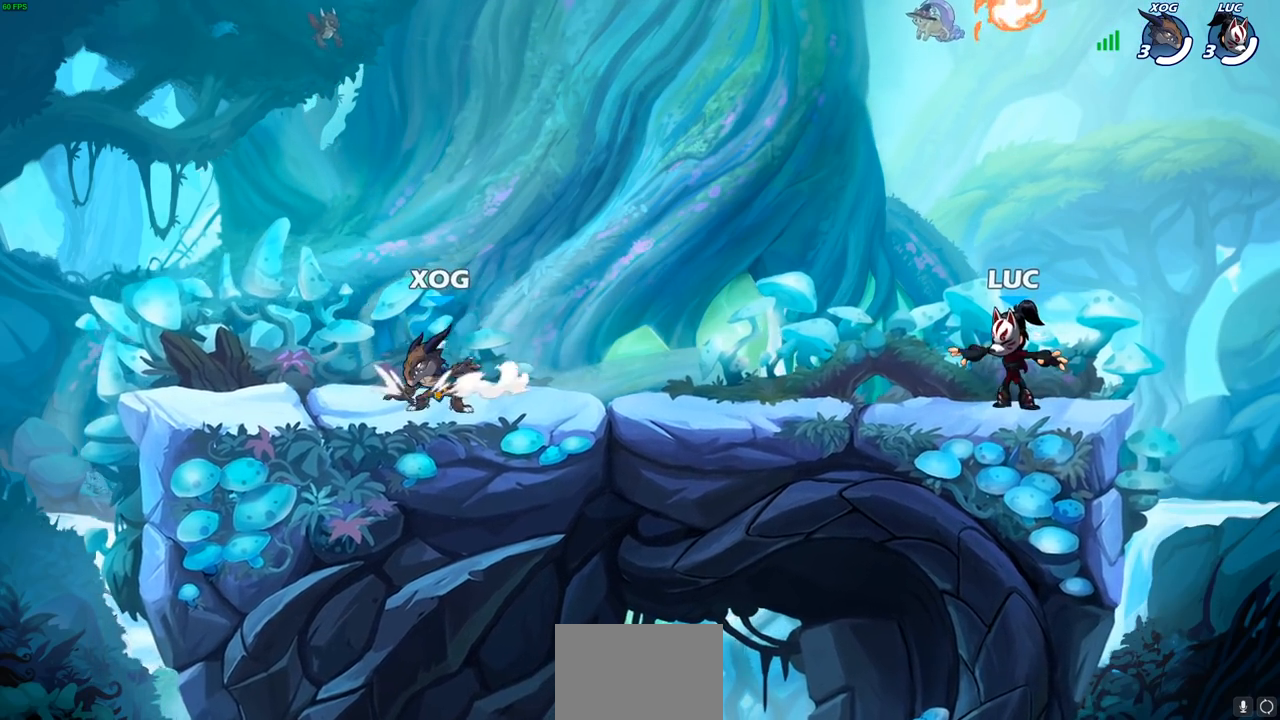
{"buttons": [], "left_stick": "center", "right_stick": "center", "events": []}
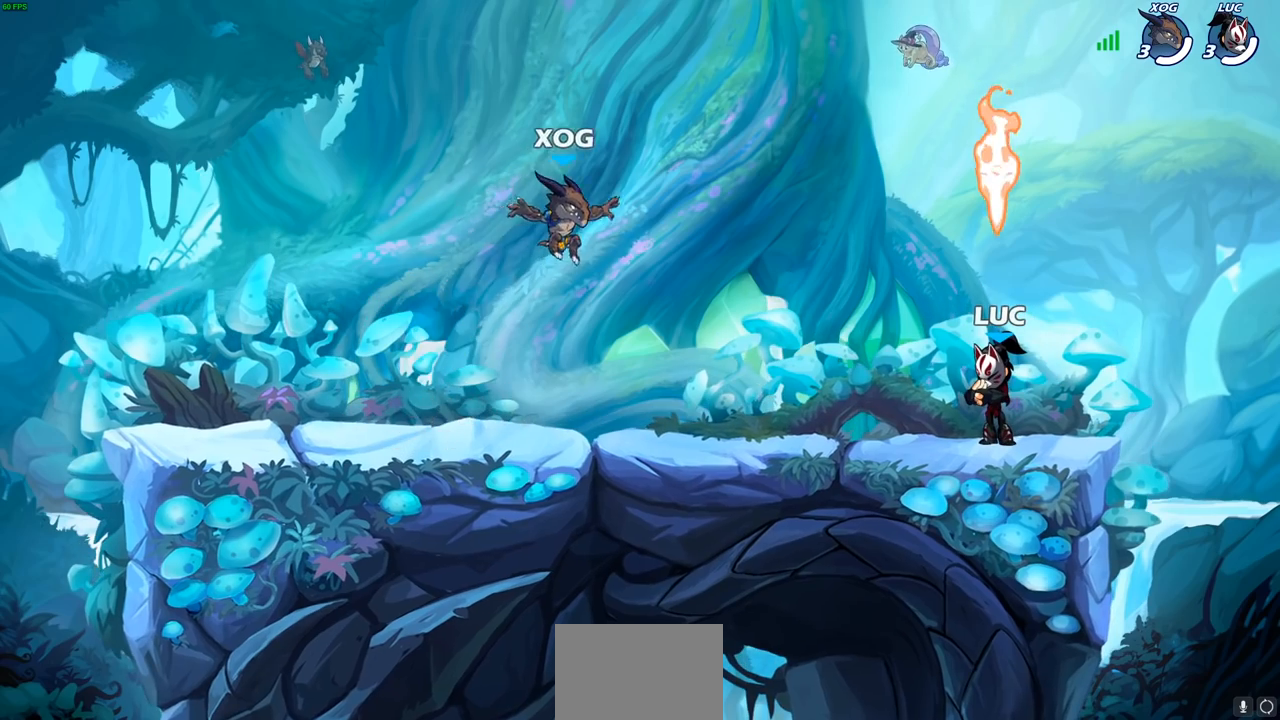
{"buttons": [], "left_stick": "left", "right_stick": "center", "events": [[417, "left_stick", "left"]]}
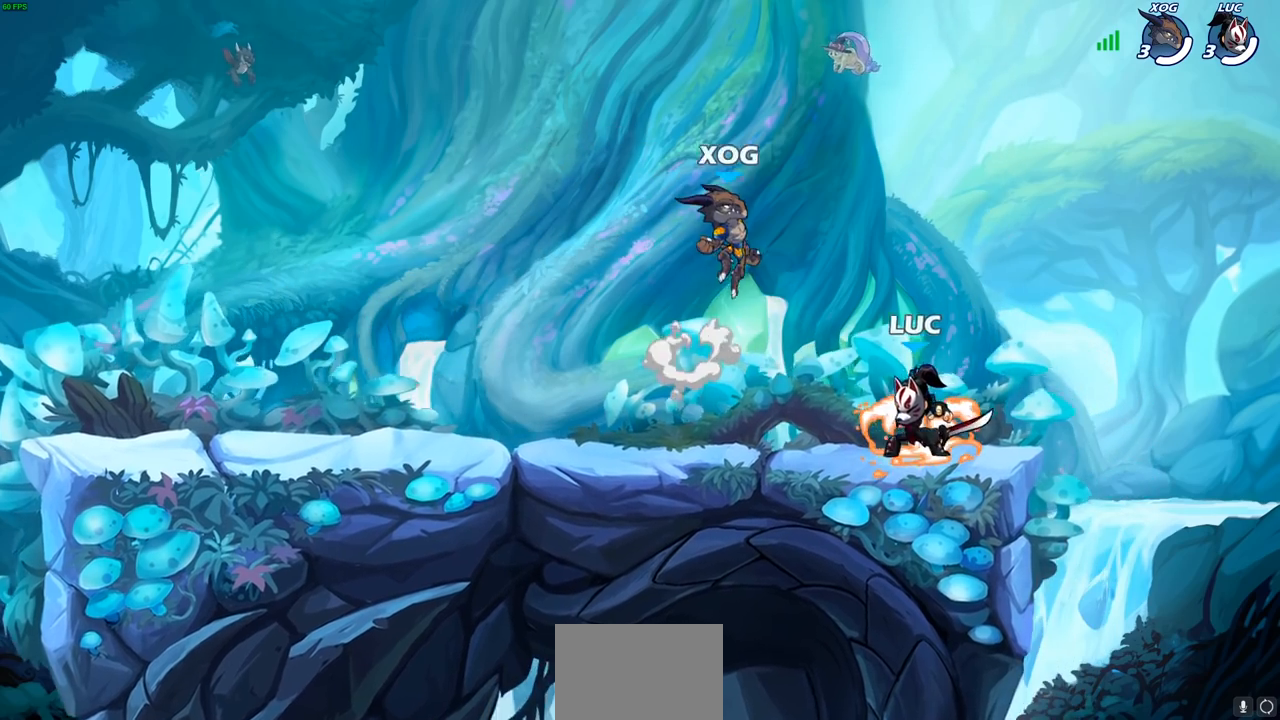
{"buttons": [], "left_stick": "down-left", "right_stick": "center", "events": [[100, "left_stick", "up-left"], [233, "R2", "down"], [283, "CROSS", "down"], [350, "CROSS", "up"], [383, "R2", "up"], [417, "left_stick", "down-left"]]}
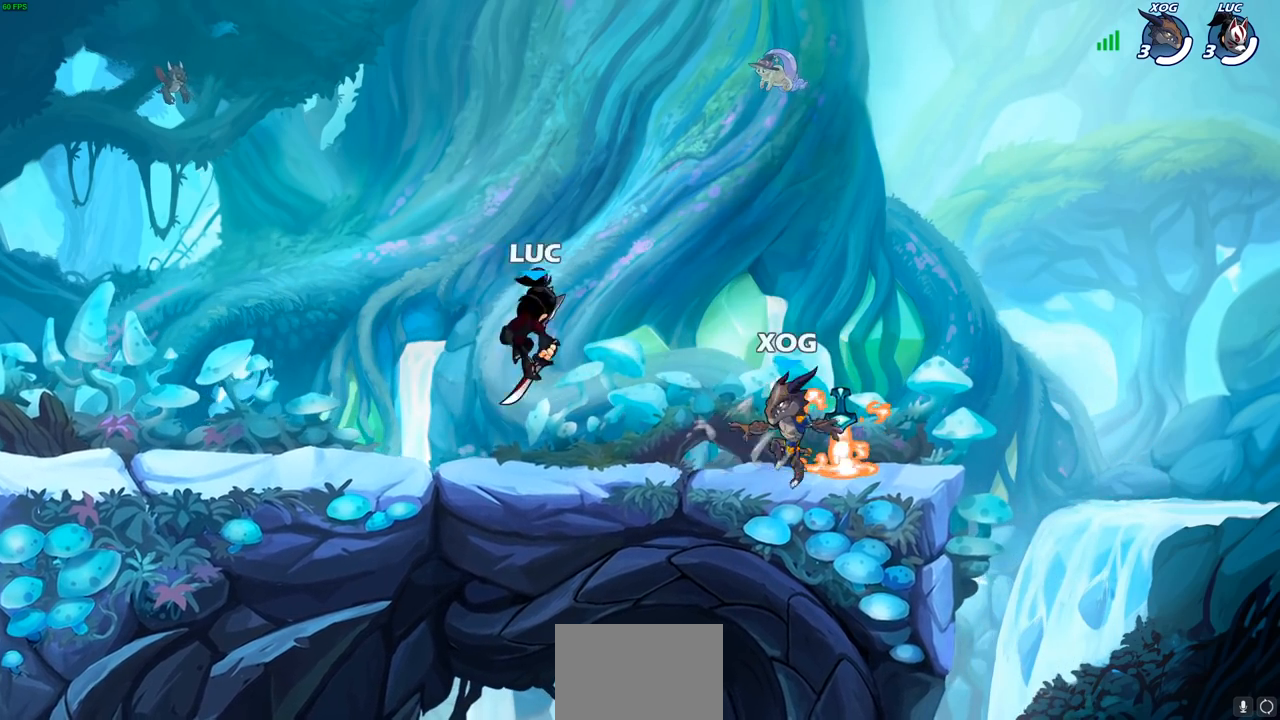
{"buttons": ["R2"], "left_stick": "right", "right_stick": "center", "events": [[67, "left_stick", "down-right"], [200, "left_stick", "up-left"], [317, "left_stick", "right"], [500, "R2", "down"]]}
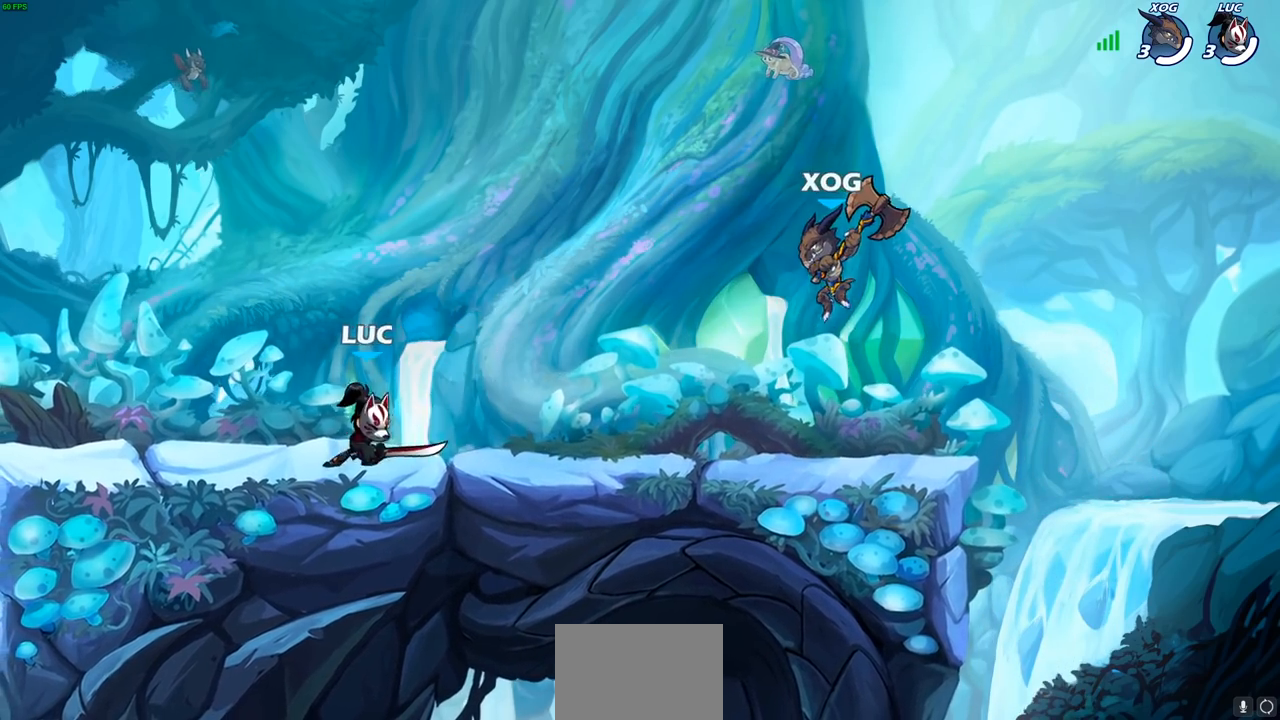
{"buttons": [], "left_stick": "right", "right_stick": "center", "events": [[50, "CIRCLE", "down"], [67, "left_stick", "center"], [100, "R2", "up"], [133, "CIRCLE", "up"], [417, "left_stick", "right"]]}
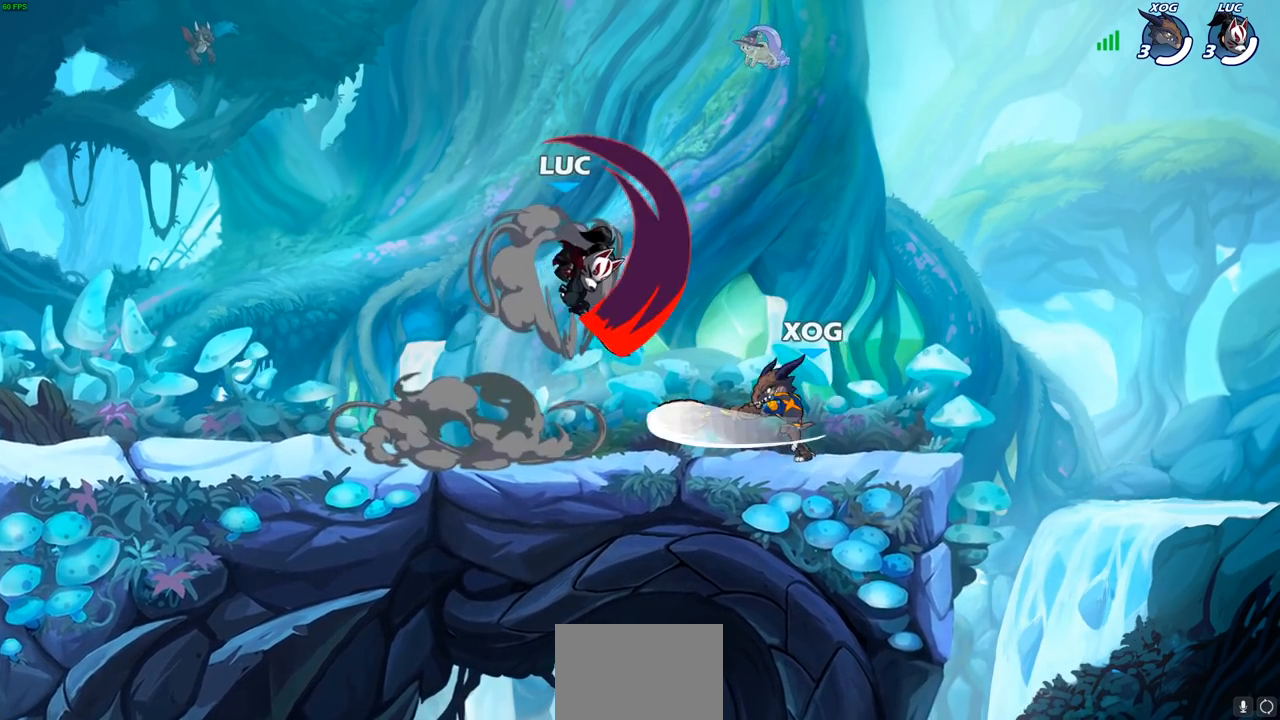
{"buttons": [], "left_stick": "center", "right_stick": "center", "events": [[67, "left_stick", "center"], [283, "left_stick", "right"], [417, "SQUARE", "down"], [417, "left_stick", "center"], [483, "SQUARE", "up"]]}
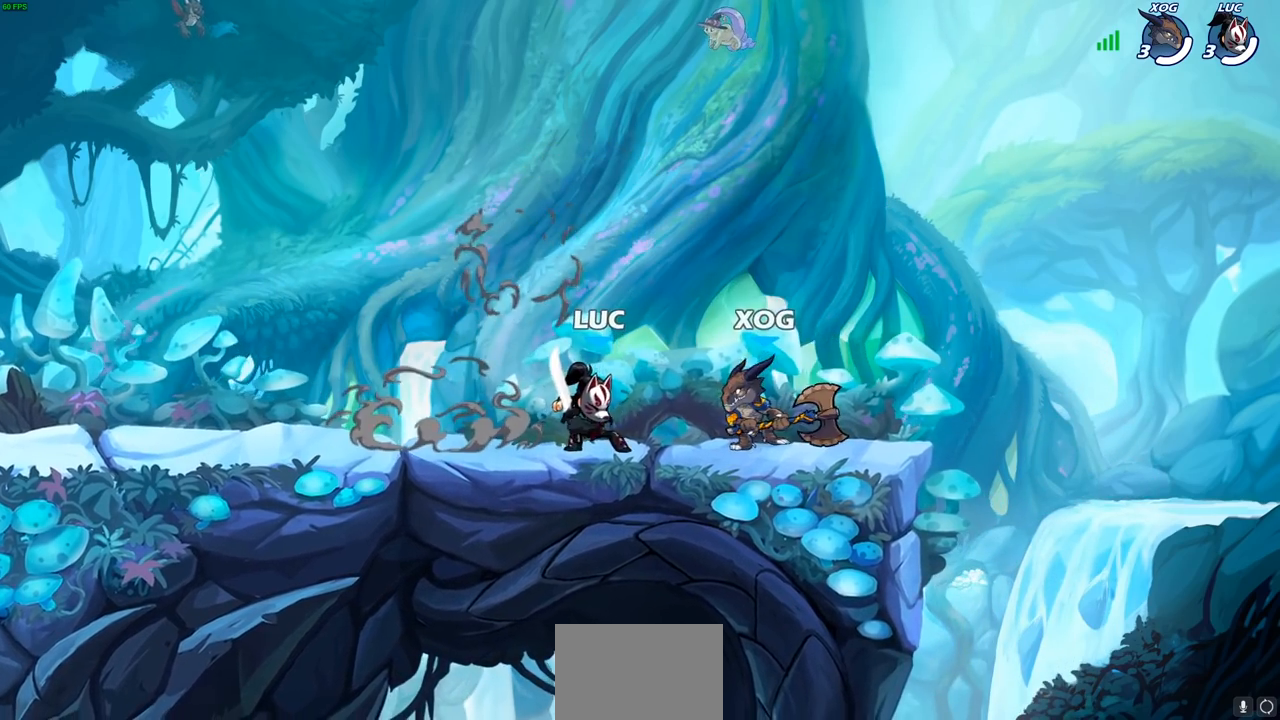
{"buttons": [], "left_stick": "center", "right_stick": "center", "events": [[83, "SQUARE", "down"], [167, "SQUARE", "up"], [267, "SQUARE", "down"], [333, "SQUARE", "up"]]}
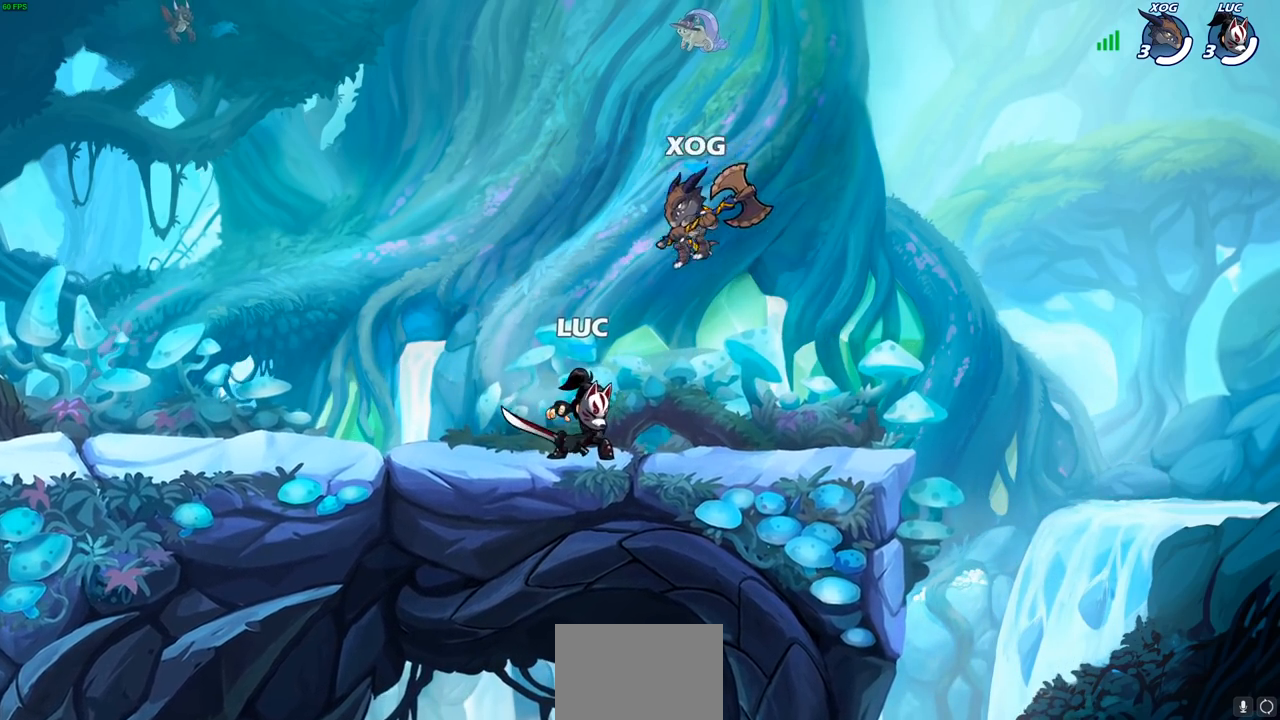
{"buttons": ["SQUARE"], "left_stick": "down-left", "right_stick": "center", "events": [[50, "left_stick", "right"], [133, "left_stick", "center"], [183, "R2", "down"], [450, "left_stick", "down-left"], [483, "R2", "up"], [500, "SQUARE", "down"]]}
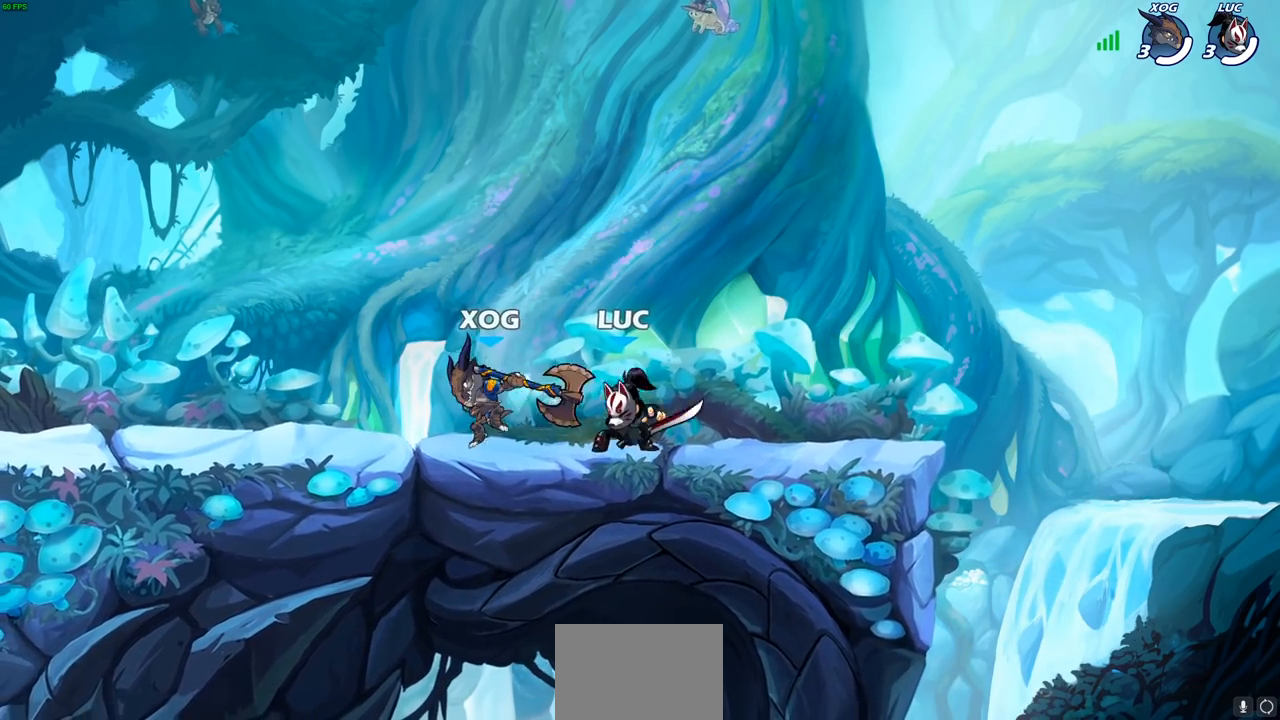
{"buttons": [], "left_stick": "left", "right_stick": "left", "events": [[100, "SQUARE", "up"], [167, "left_stick", "center"], [417, "left_stick", "left"], [467, "CROSS", "down"], [467, "SQUARE", "down"], [467, "right_stick", "left"], [483, "CROSS", "up"], [500, "SQUARE", "up"]]}
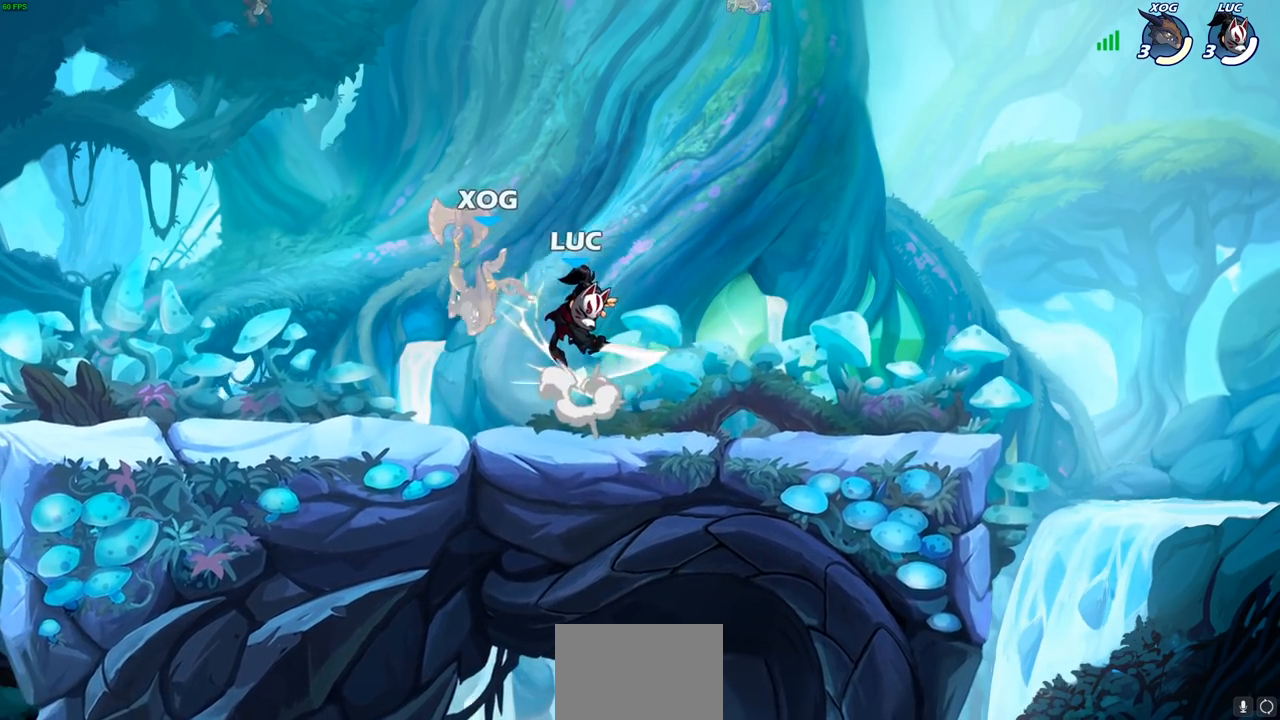
{"buttons": [], "left_stick": "left", "right_stick": "center", "events": [[17, "right_stick", "center"], [33, "left_stick", "center"], [183, "left_stick", "right"], [333, "left_stick", "center"], [450, "left_stick", "left"]]}
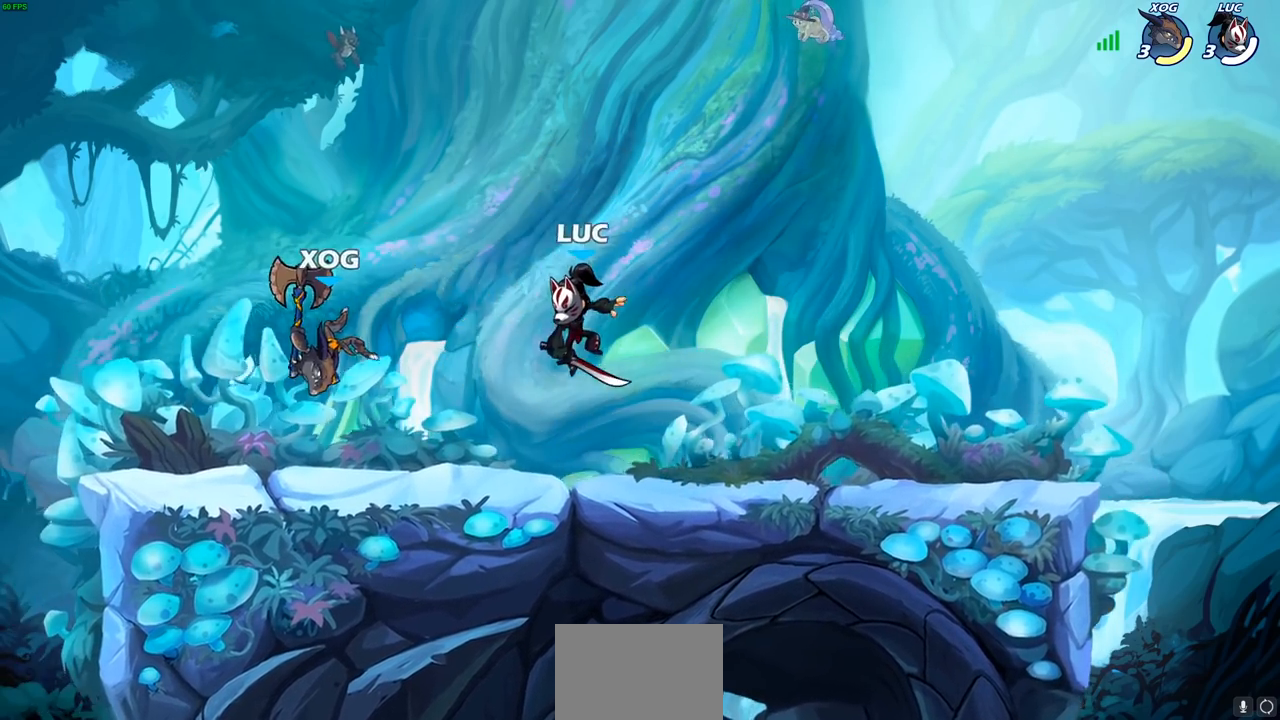
{"buttons": [], "left_stick": "up-right", "right_stick": "center", "events": [[217, "left_stick", "up-left"], [283, "CROSS", "down"], [317, "CIRCLE", "down"], [333, "CROSS", "up"], [417, "CIRCLE", "up"], [483, "left_stick", "up-right"]]}
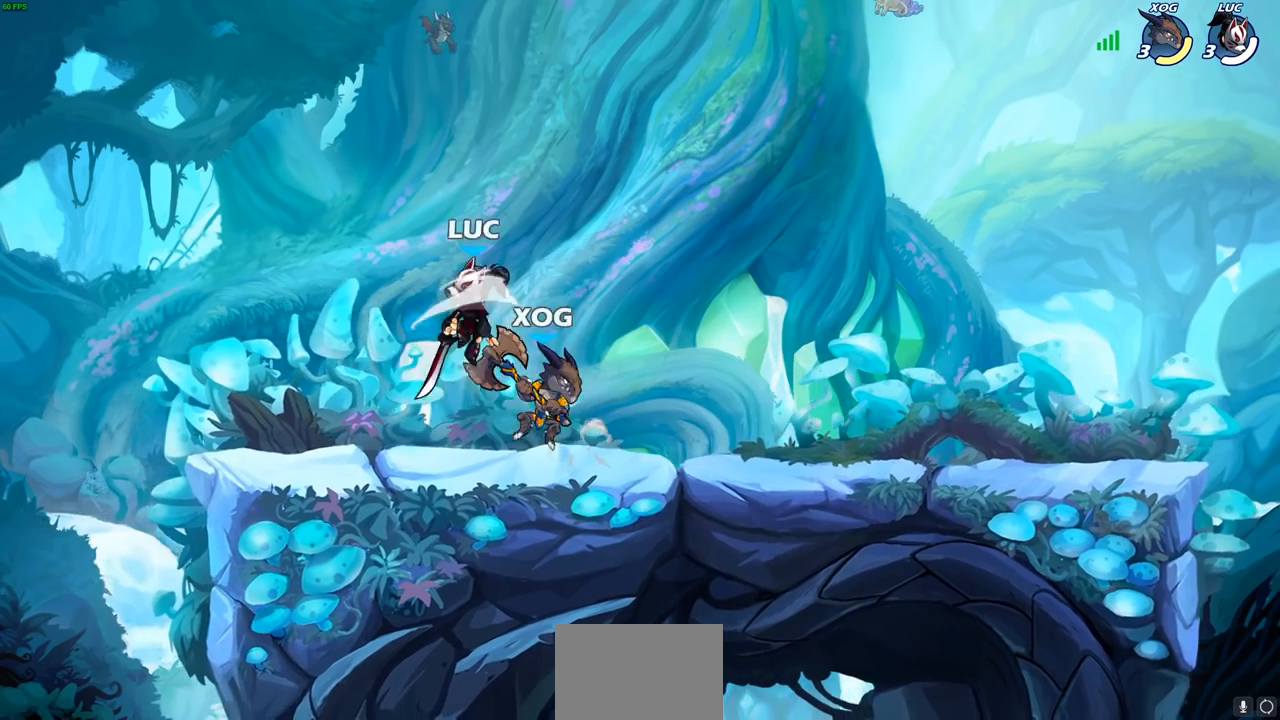
{"buttons": [], "left_stick": "up", "right_stick": "center", "events": [[483, "left_stick", "up"]]}
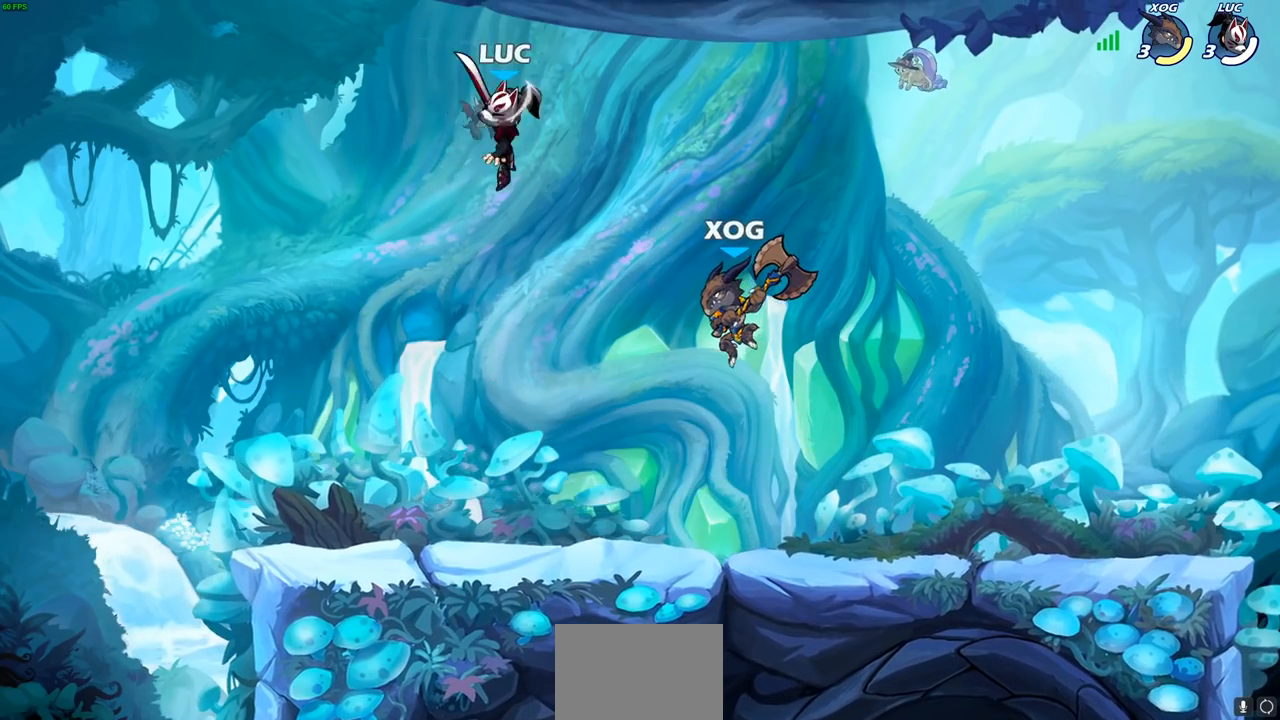
{"buttons": [], "left_stick": "down-left", "right_stick": "center", "events": [[17, "left_stick", "up-right"], [50, "left_stick", "left"], [267, "left_stick", "down-left"]]}
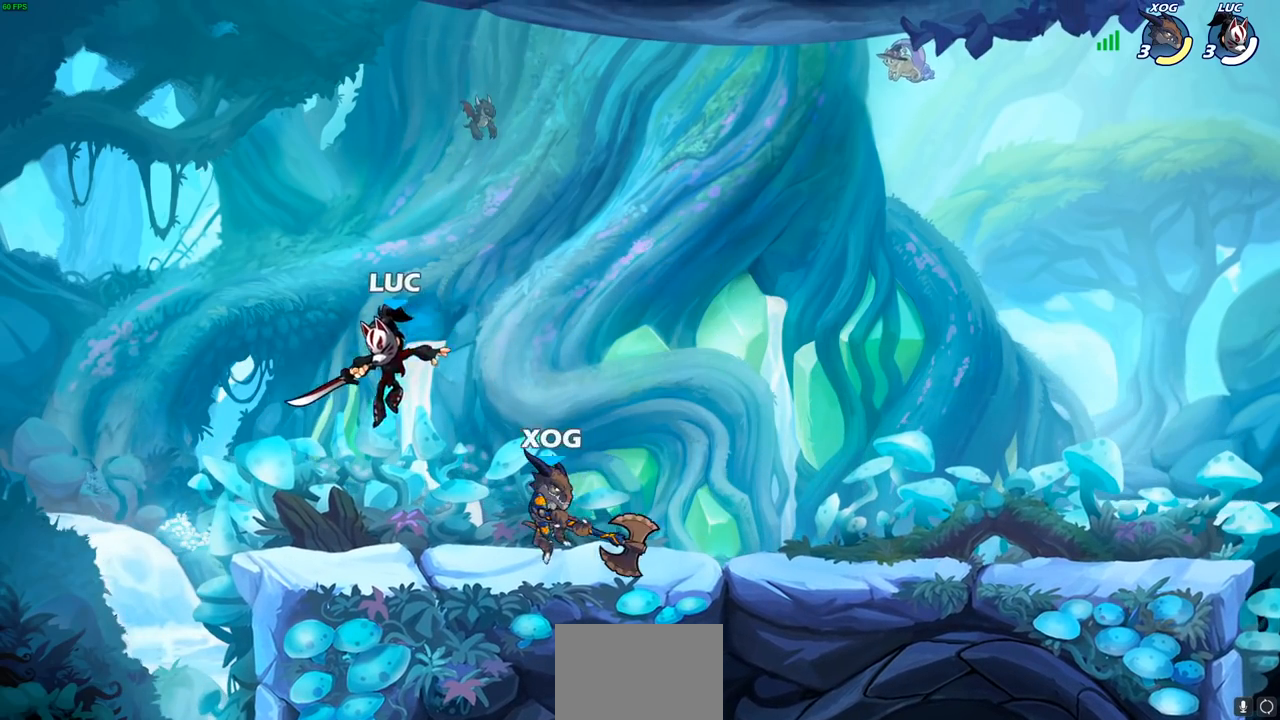
{"buttons": ["SQUARE"], "left_stick": "center", "right_stick": "center", "events": [[83, "left_stick", "right"], [167, "SQUARE", "down"], [183, "left_stick", "center"], [233, "SQUARE", "up"], [333, "SQUARE", "down"], [417, "SQUARE", "up"], [500, "SQUARE", "down"]]}
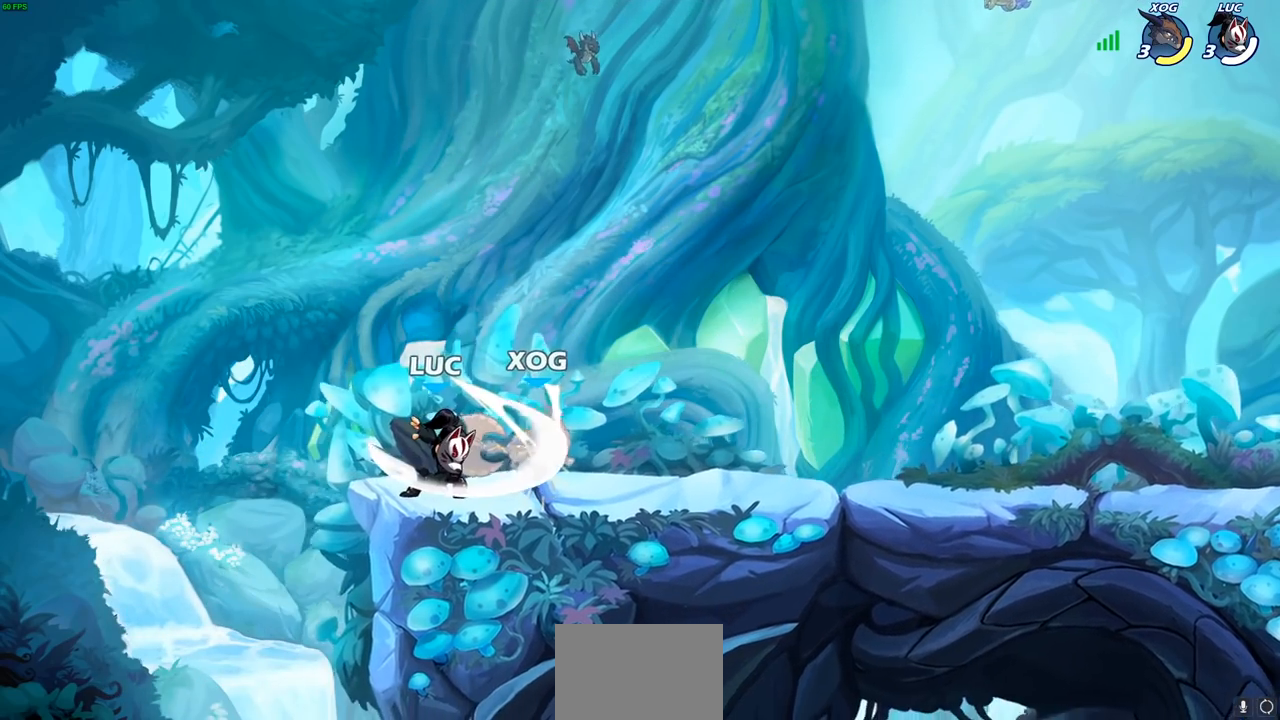
{"buttons": ["R1"], "left_stick": "right", "right_stick": "center", "events": [[67, "SQUARE", "up"], [167, "SQUARE", "down"], [267, "SQUARE", "up"], [350, "left_stick", "right"], [467, "R1", "down"]]}
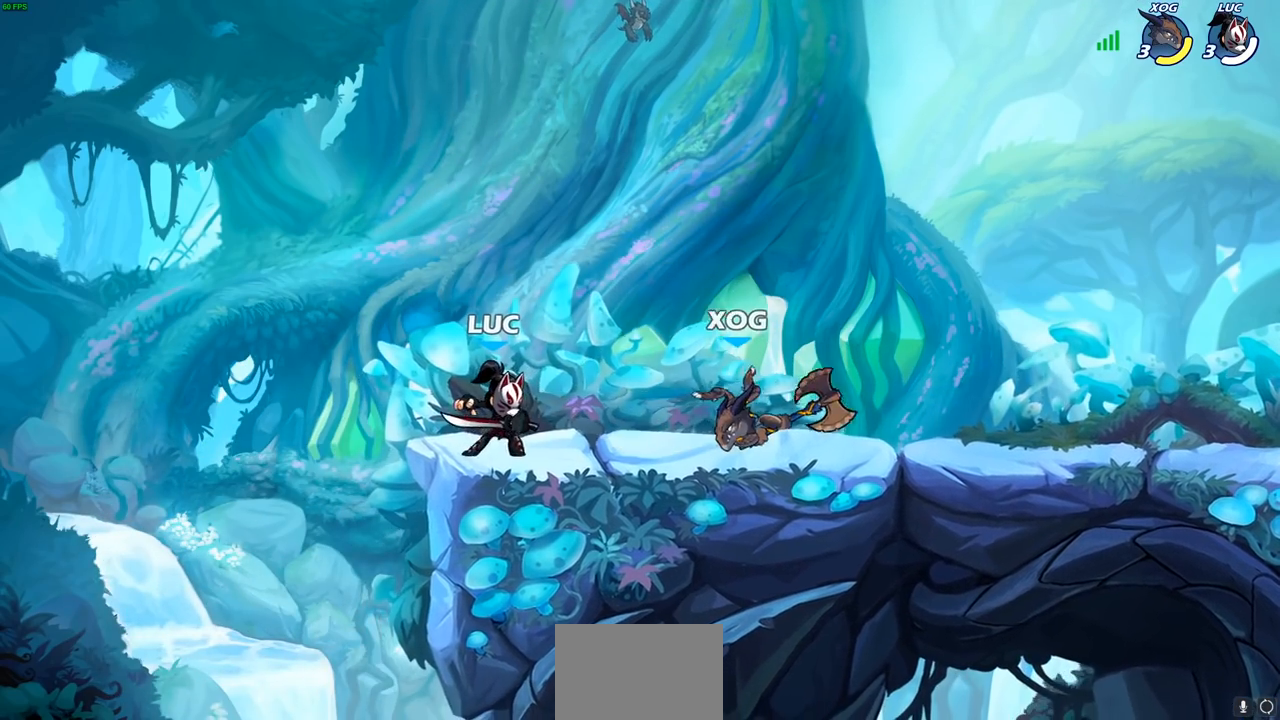
{"buttons": ["R1", "R2"], "left_stick": "right", "right_stick": "center", "events": [[17, "left_stick", "center"], [33, "R1", "up"], [283, "left_stick", "right"], [450, "R1", "down"], [450, "R2", "down"]]}
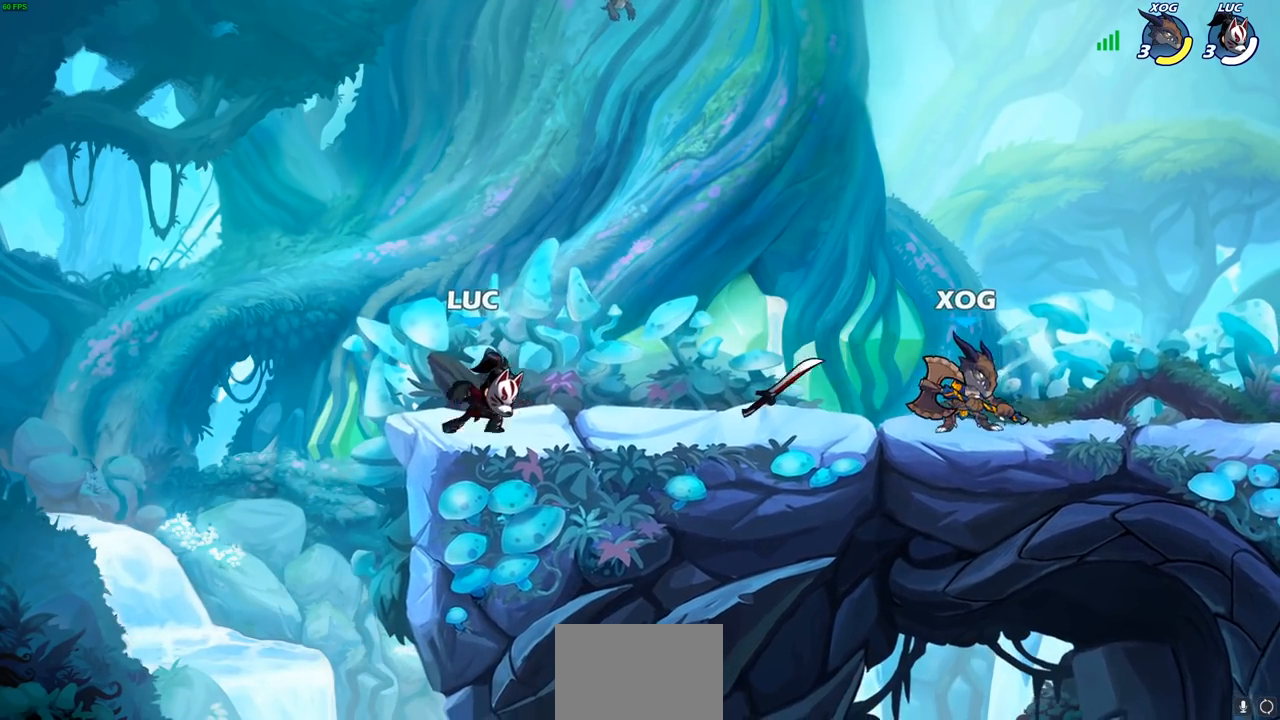
{"buttons": ["SQUARE", "R1"], "left_stick": "right", "right_stick": "center", "events": [[150, "R1", "up"], [167, "R2", "up"], [467, "R1", "down"], [500, "SQUARE", "down"]]}
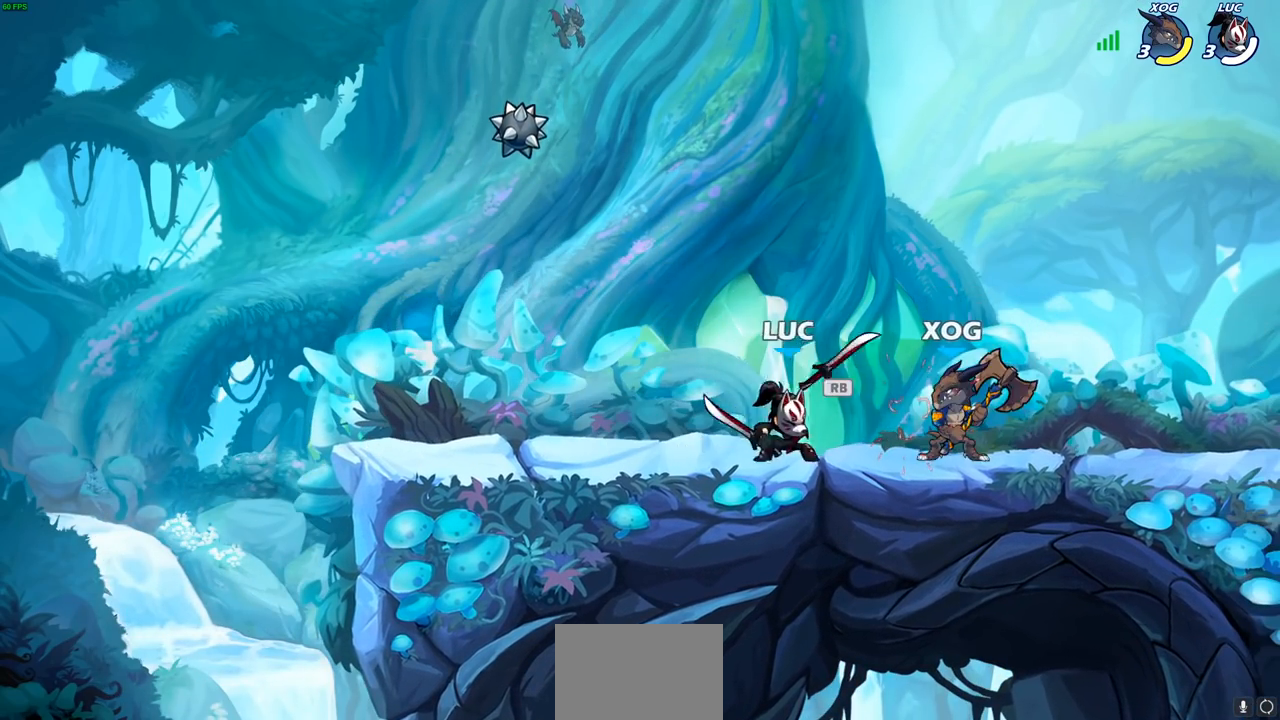
{"buttons": [], "left_stick": "center", "right_stick": "center", "events": [[67, "R1", "up"], [100, "SQUARE", "up"], [183, "SQUARE", "down"], [233, "SQUARE", "up"], [433, "left_stick", "center"]]}